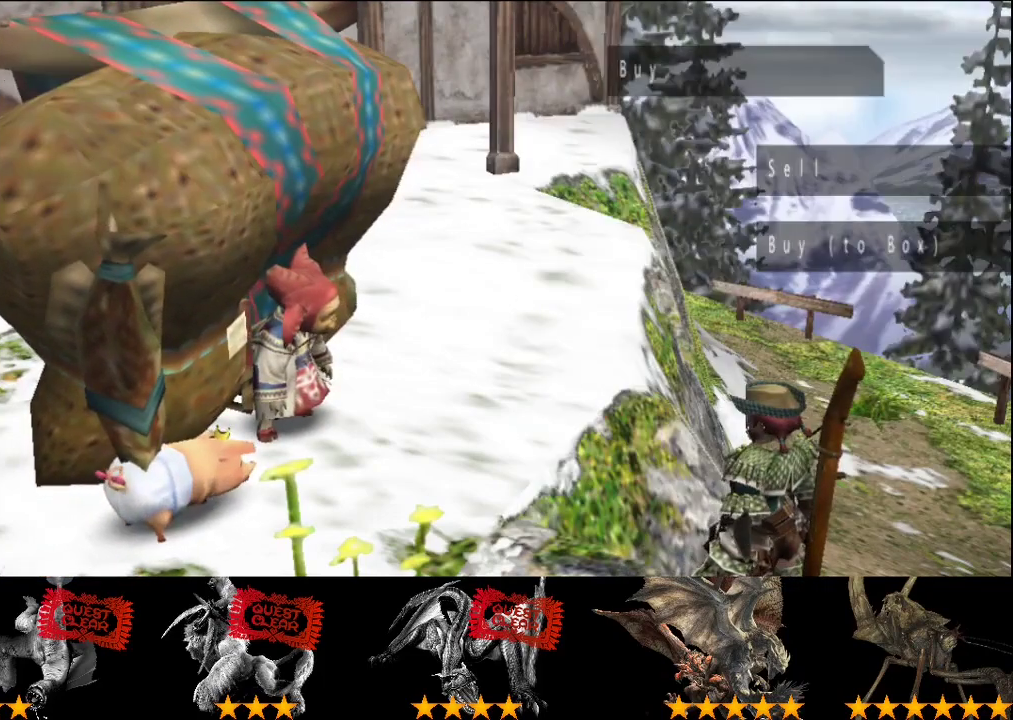
Gameplay with a controller (PlayStation layout); each line is a JSON object with the inputs held at the frame after it. "events" lists button and stick changes between this image and that frame as [ms after this image, input, new state], when the widget could be followed in between. This overlay highlights the sticks when they move; stick clicks (L3 R3) are not distinguishable. Not read: L3 R3.
{"buttons": [], "left_stick": "center", "right_stick": "center", "events": [[117, "DPAD_UP", "down"], [183, "DPAD_UP", "up"]]}
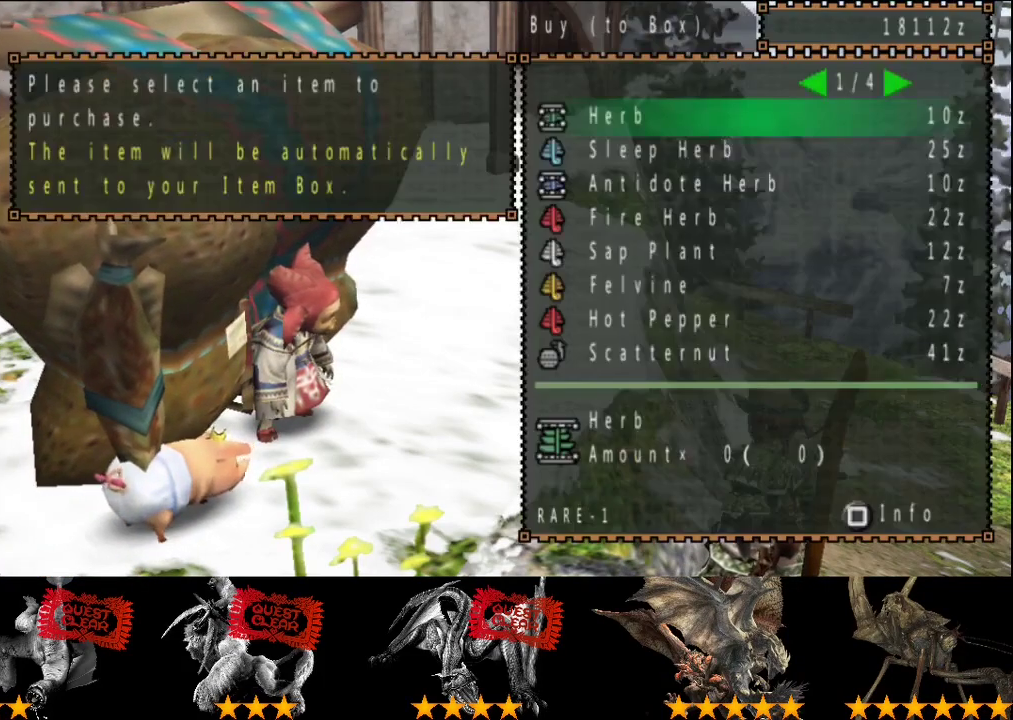
{"buttons": ["DPAD_UP"], "left_stick": "center", "right_stick": "center", "events": [[367, "DPAD_UP", "down"]]}
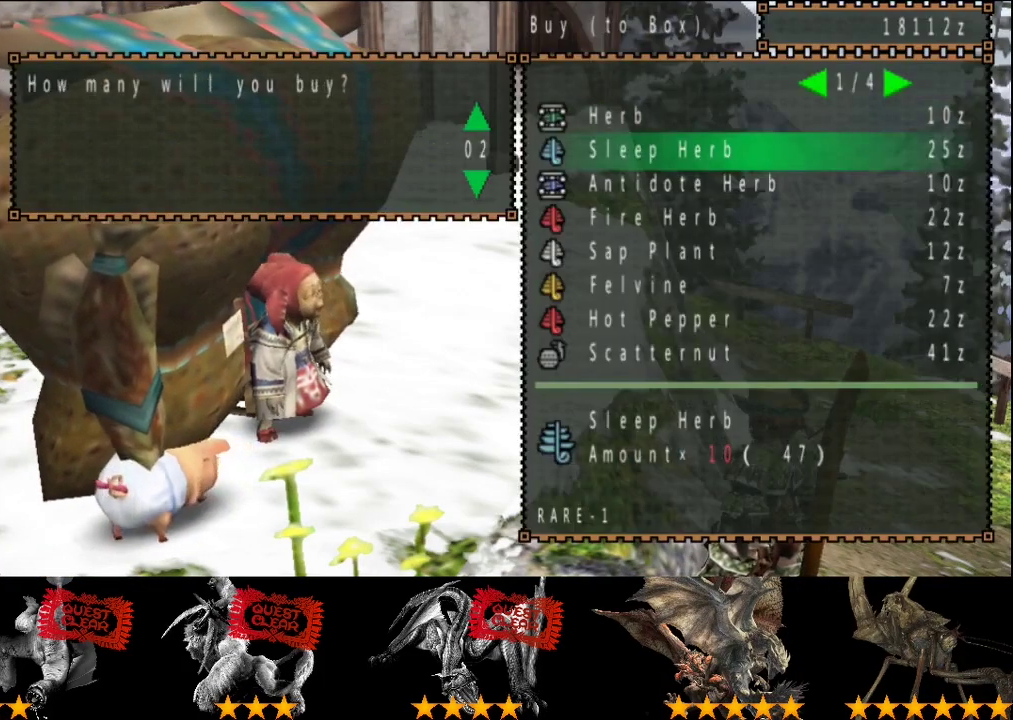
{"buttons": ["DPAD_UP"], "left_stick": "center", "right_stick": "center", "events": []}
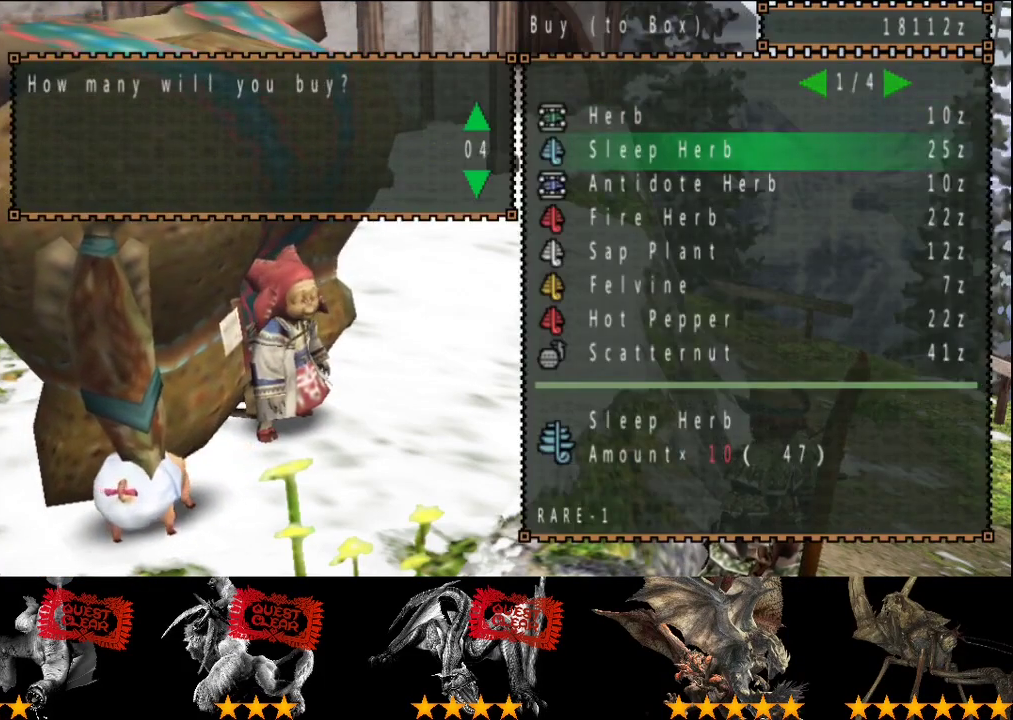
{"buttons": ["DPAD_UP"], "left_stick": "center", "right_stick": "center", "events": []}
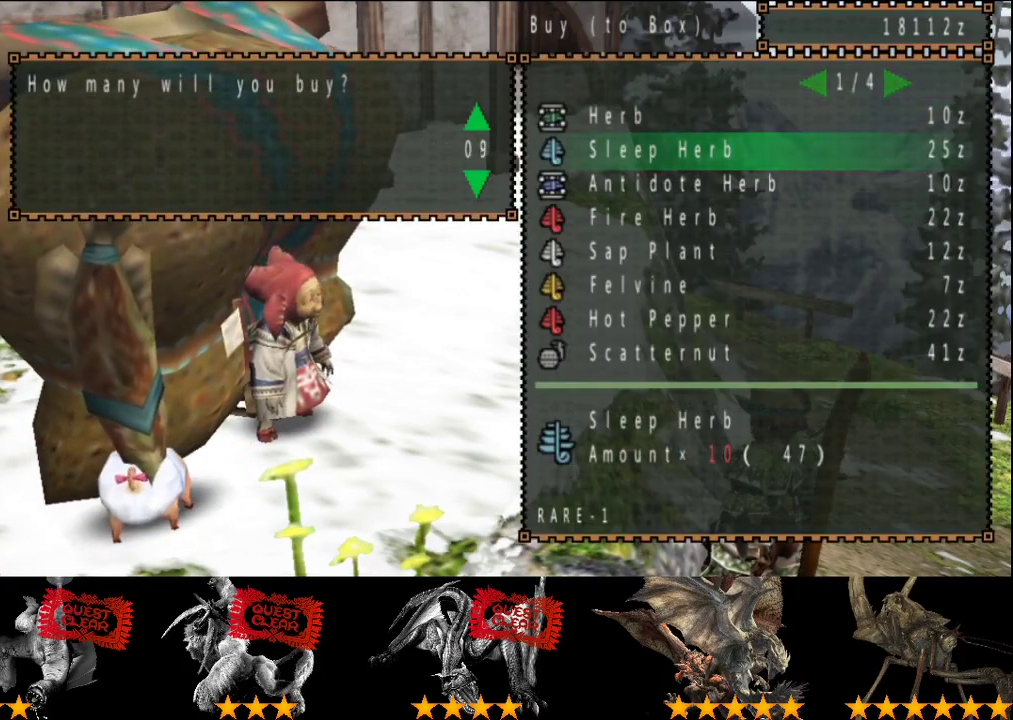
{"buttons": ["DPAD_UP"], "left_stick": "center", "right_stick": "center", "events": []}
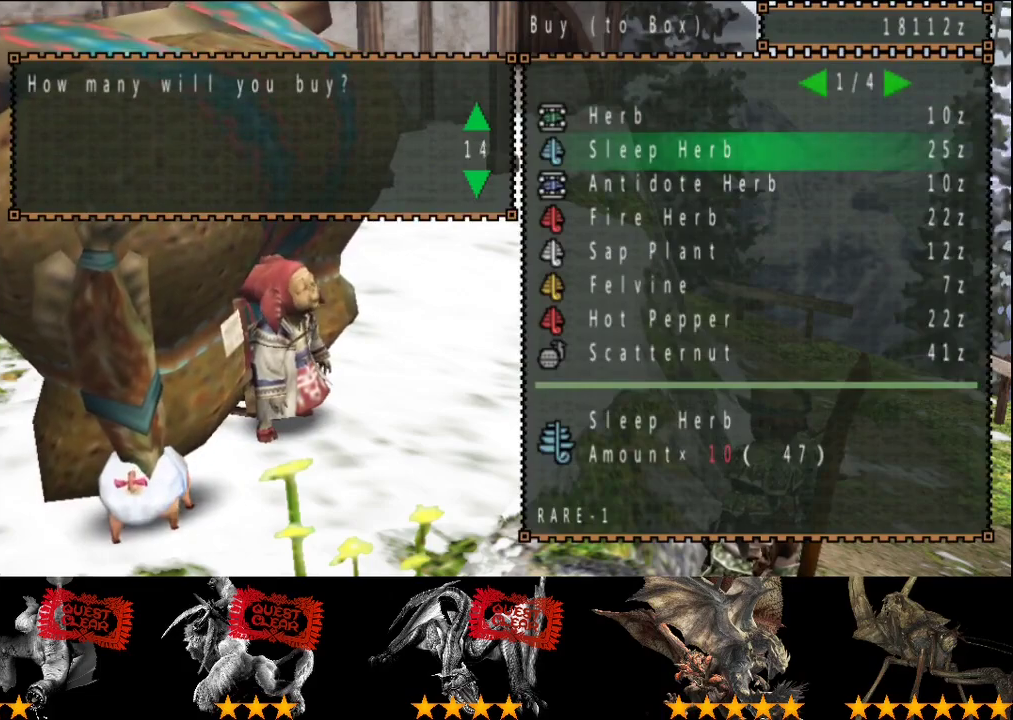
{"buttons": [], "left_stick": "center", "right_stick": "center", "events": [[50, "DPAD_UP", "up"]]}
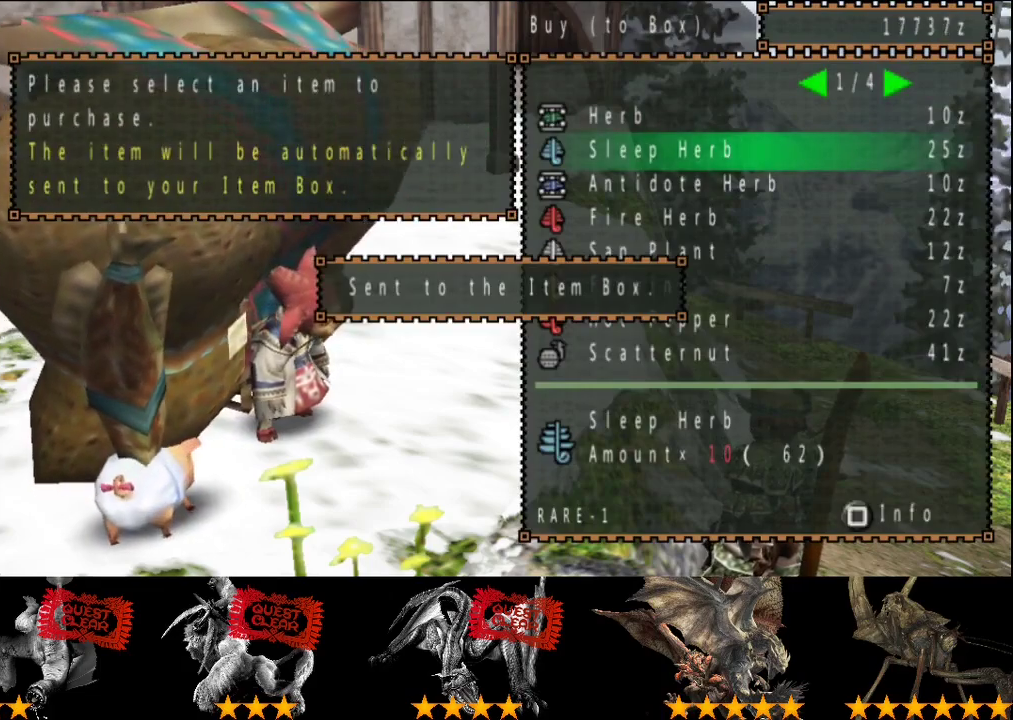
{"buttons": ["CIRCLE"], "left_stick": "center", "right_stick": "center"}
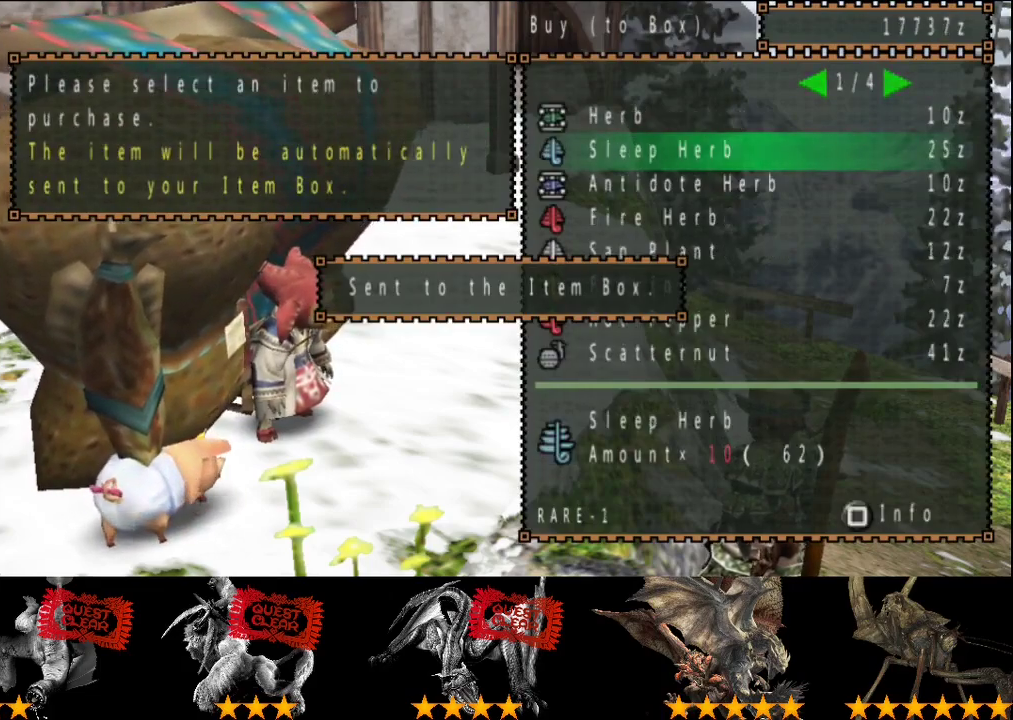
{"buttons": [], "left_stick": "center", "right_stick": "center"}
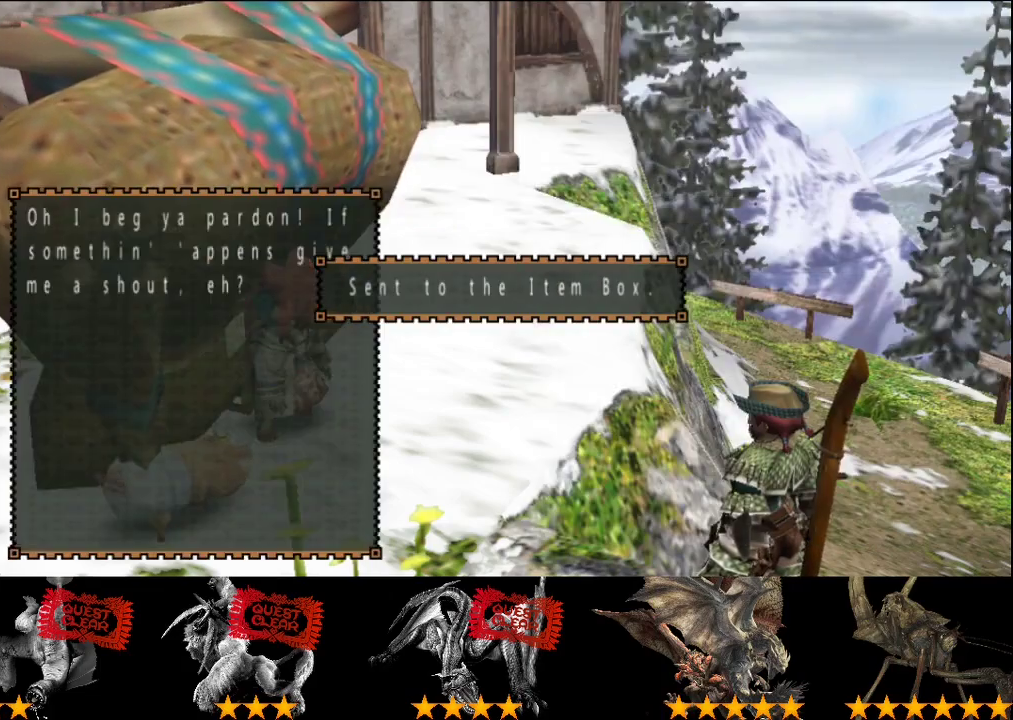
{"buttons": [], "left_stick": "right", "right_stick": "center", "events": [[33, "CIRCLE", "down"], [100, "CIRCLE", "up"], [100, "left_stick", "up-right"], [167, "CIRCLE", "down"], [267, "CIRCLE", "up"], [450, "left_stick", "right"]]}
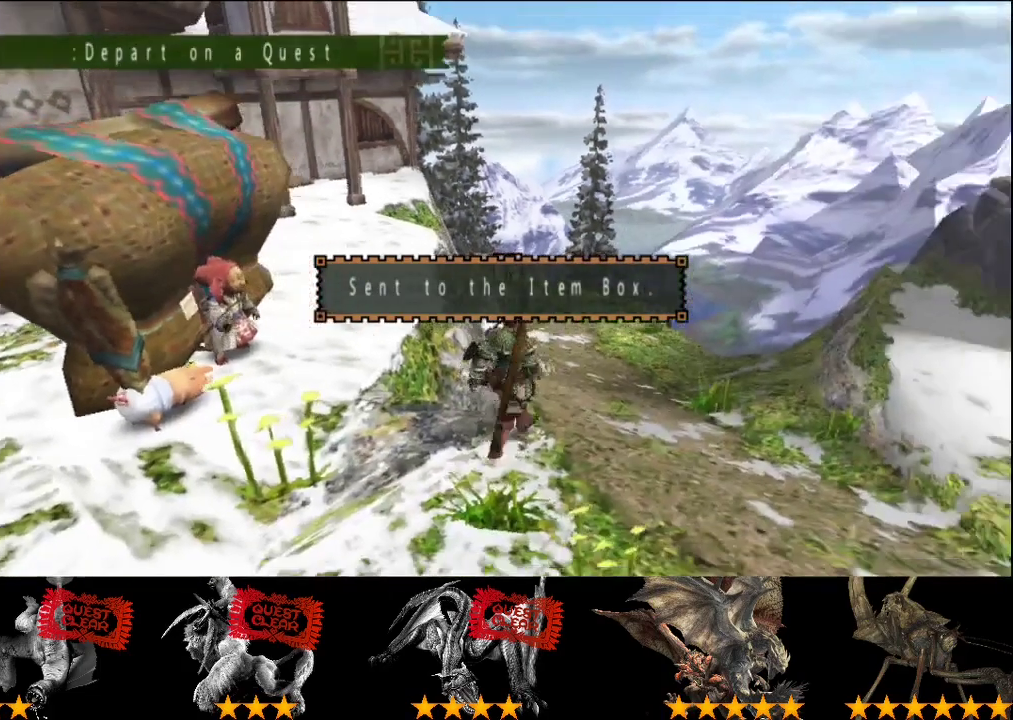
{"buttons": ["SQUARE"], "left_stick": "up-right", "right_stick": "center", "events": [[200, "left_stick", "up-right"], [467, "SQUARE", "down"]]}
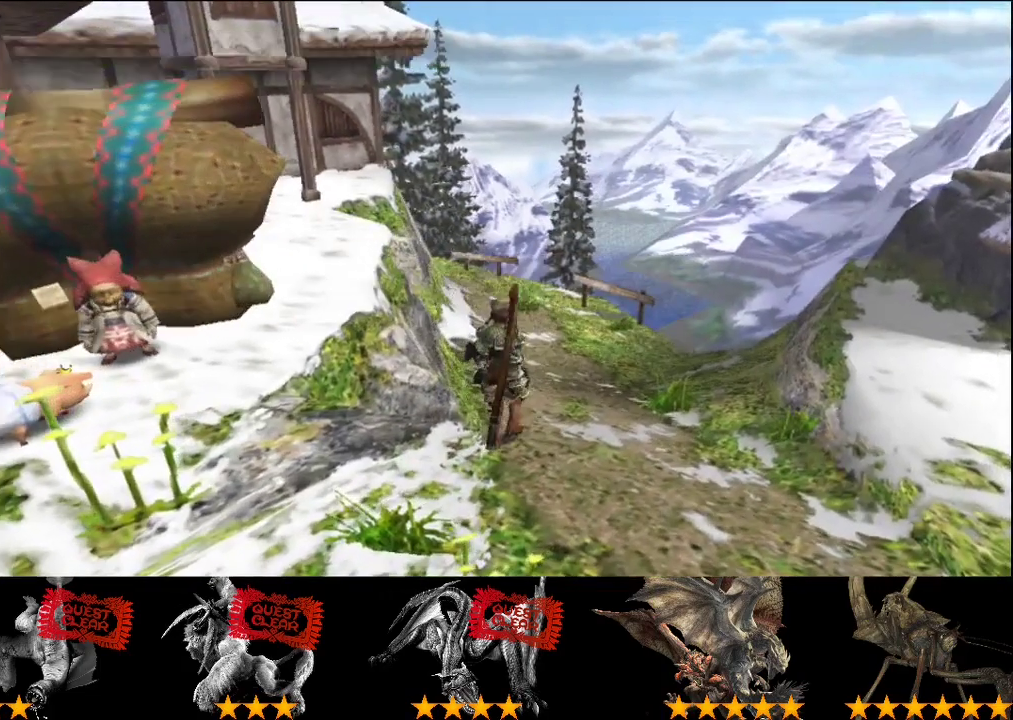
{"buttons": [], "left_stick": "center", "right_stick": "center", "events": [[67, "SQUARE", "up"], [100, "left_stick", "center"]]}
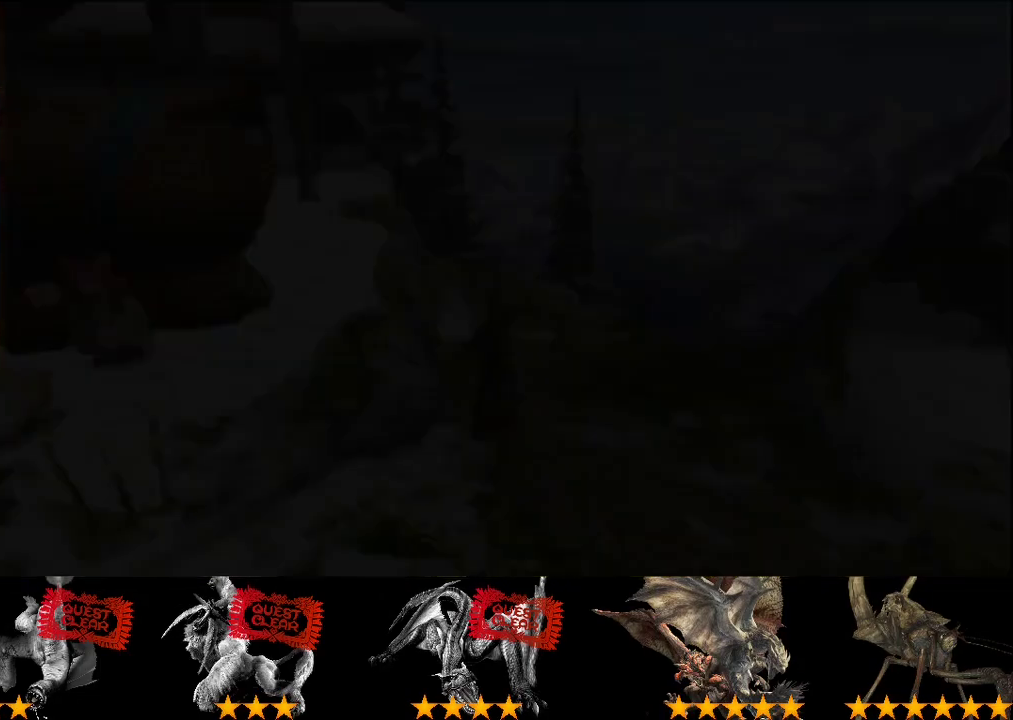
{"buttons": [], "left_stick": "center", "right_stick": "center", "events": []}
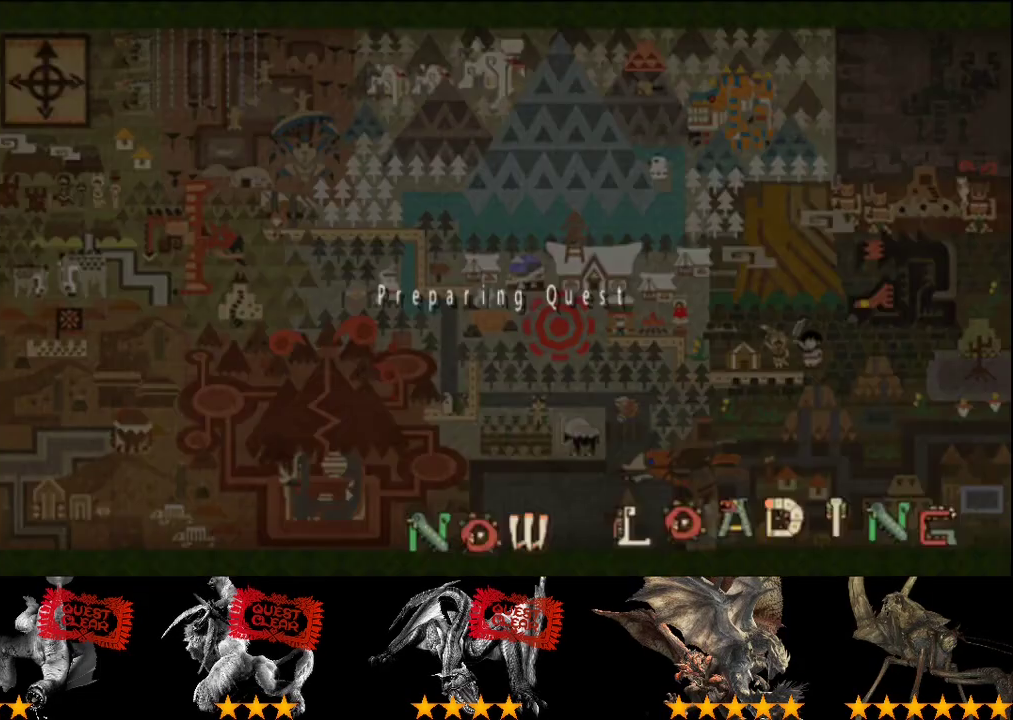
{"buttons": [], "left_stick": "center", "right_stick": "center", "events": []}
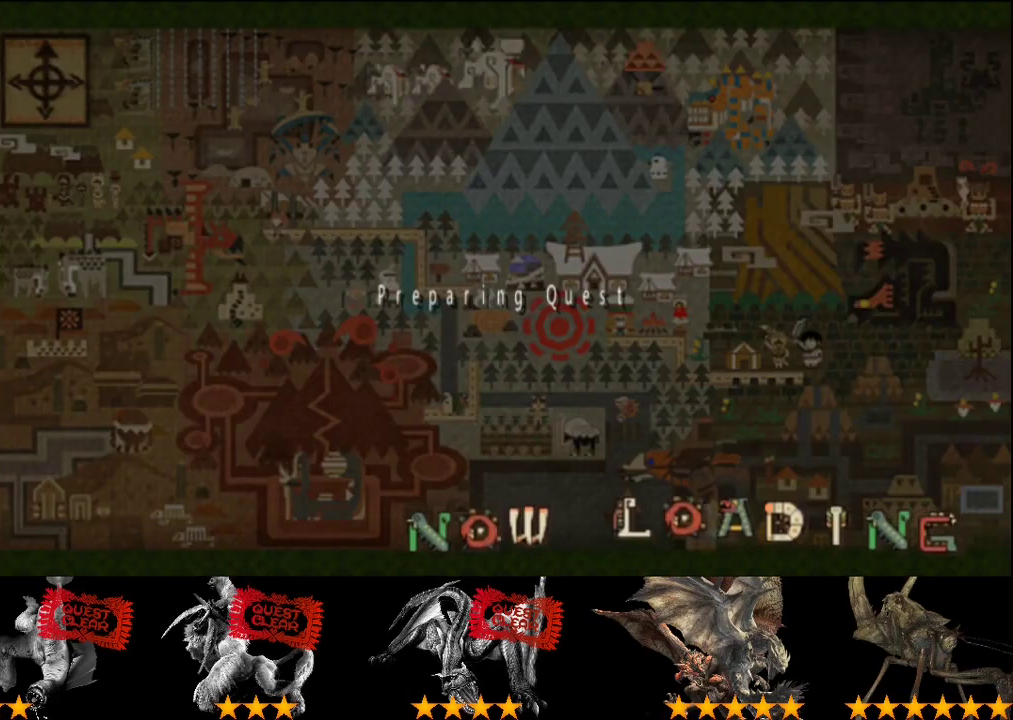
{"buttons": [], "left_stick": "center", "right_stick": "center", "events": []}
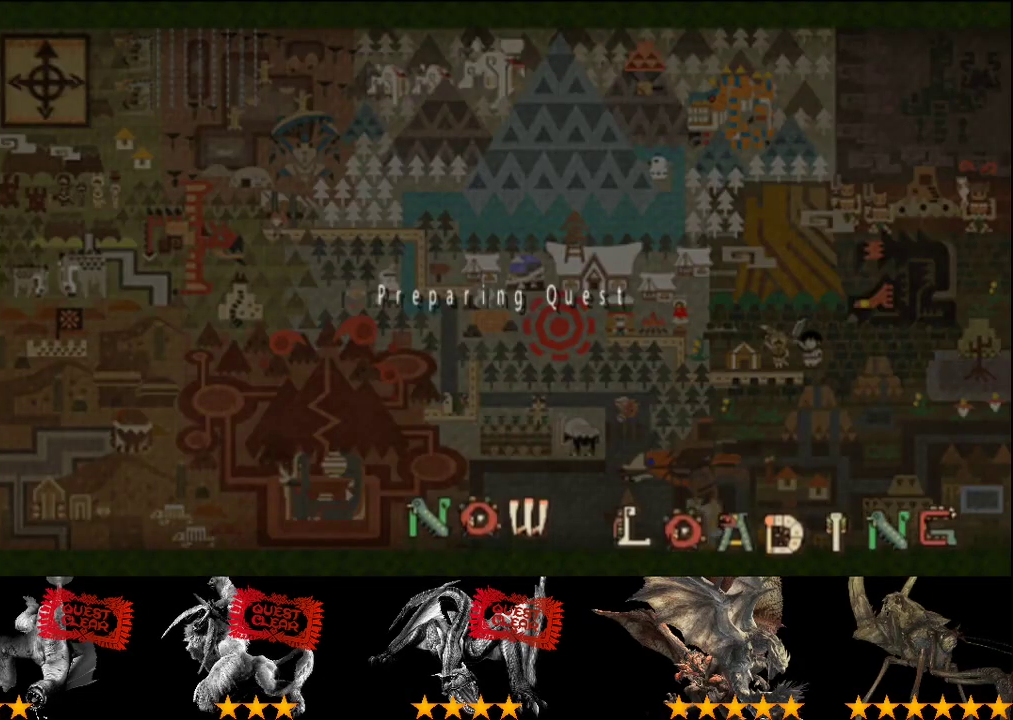
{"buttons": ["R2"], "left_stick": "right", "right_stick": "center", "events": [[433, "left_stick", "right"], [500, "R2", "down"]]}
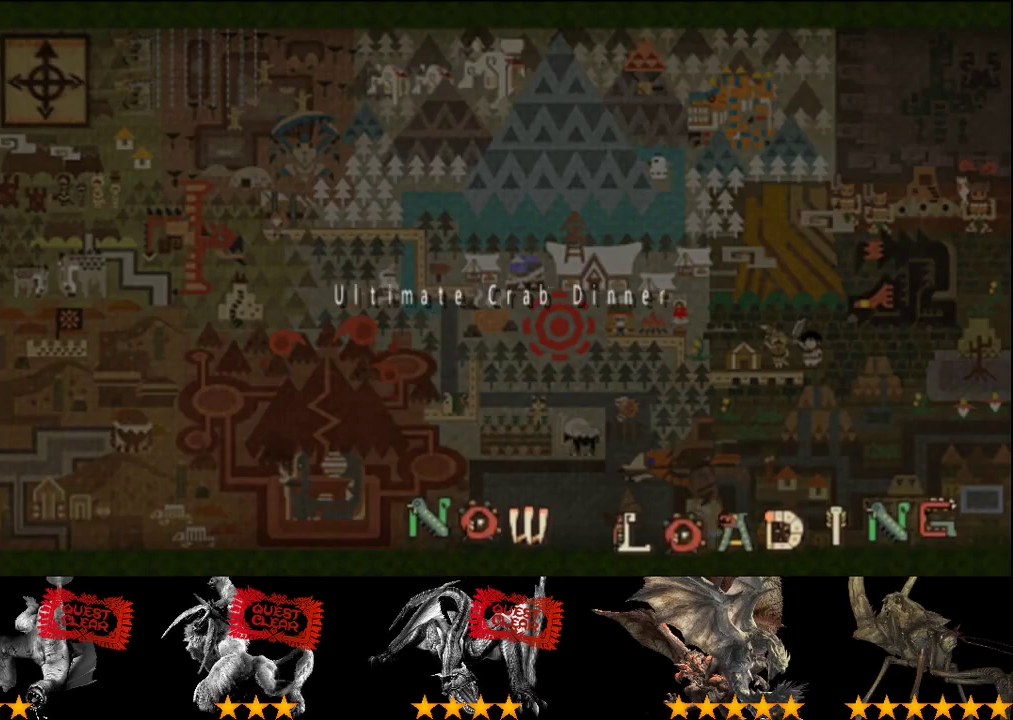
{"buttons": ["R2"], "left_stick": "right", "right_stick": "right", "events": [[33, "right_stick", "right"]]}
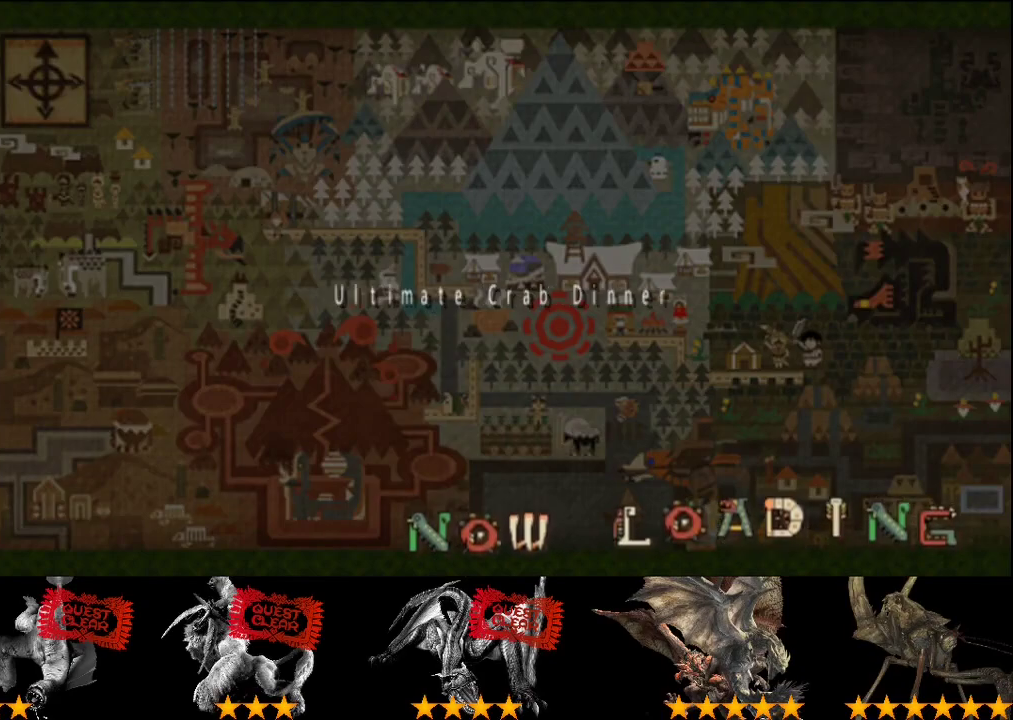
{"buttons": ["R2"], "left_stick": "right", "right_stick": "right", "events": []}
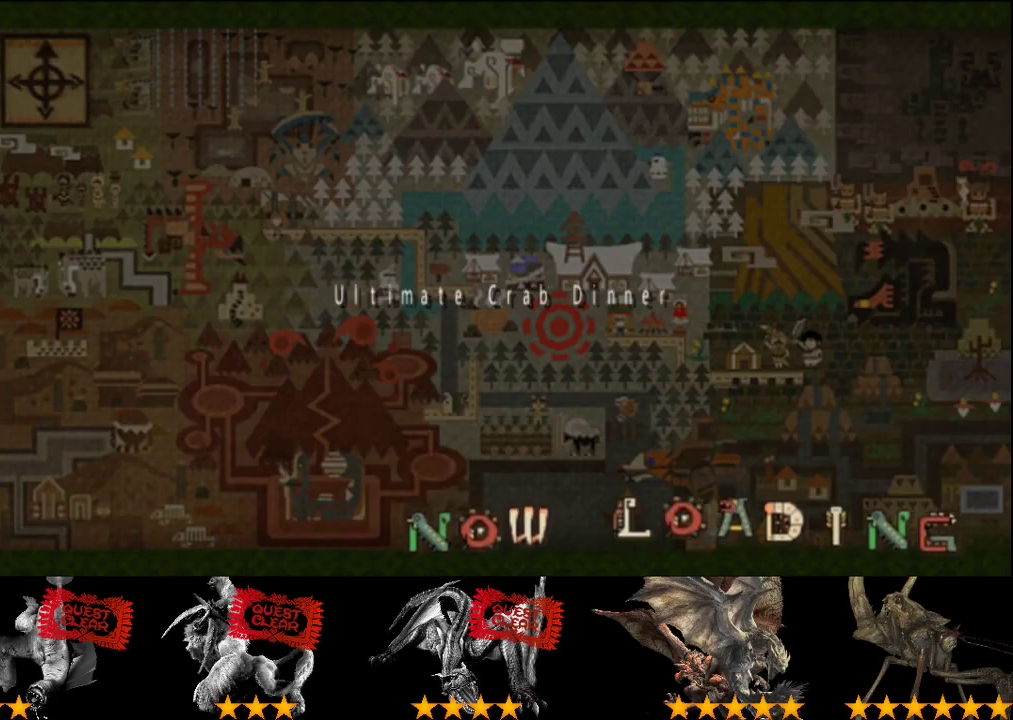
{"buttons": ["R2"], "left_stick": "right", "right_stick": "right", "events": []}
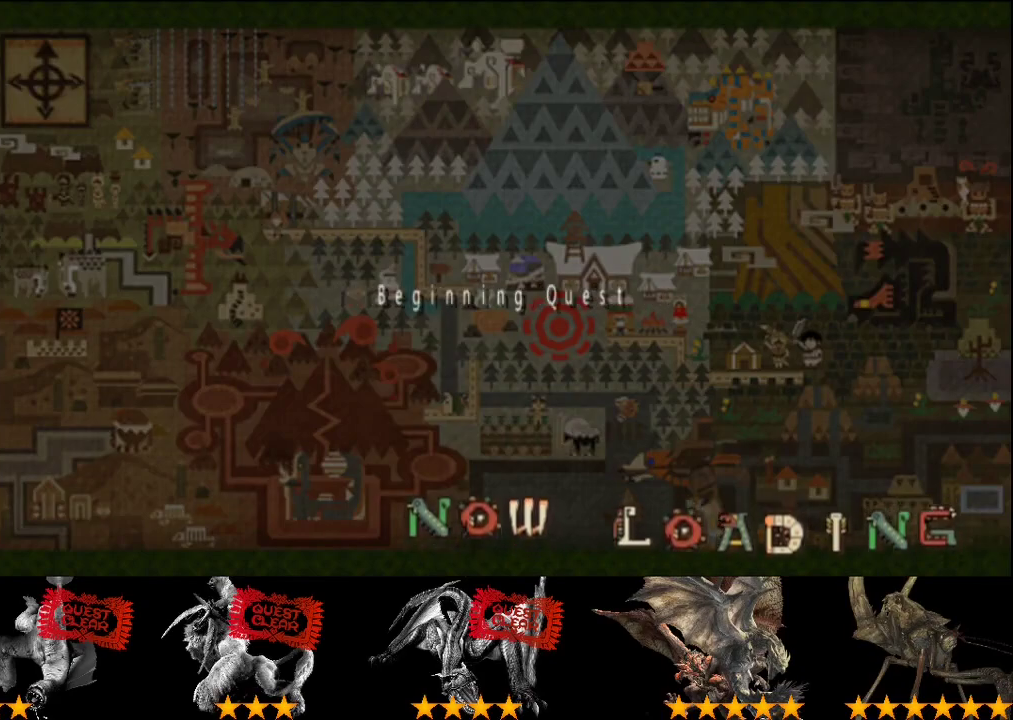
{"buttons": ["R2"], "left_stick": "right", "right_stick": "right", "events": []}
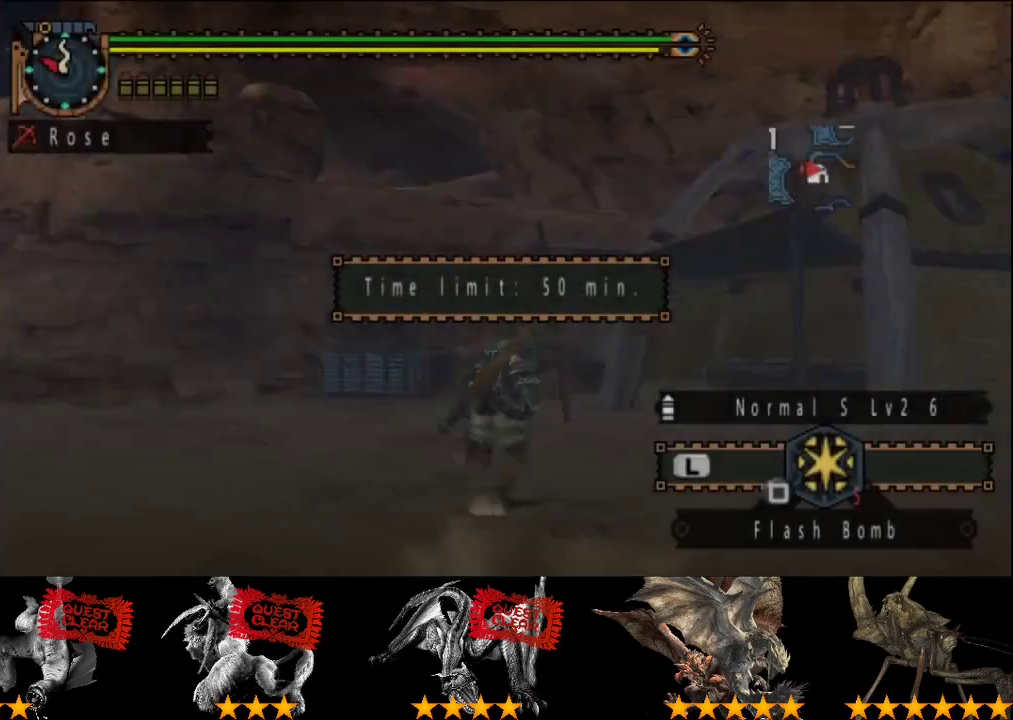
{"buttons": ["R2"], "left_stick": "up-right", "right_stick": "down-right", "events": [[467, "left_stick", "up-right"], [467, "right_stick", "down-right"]]}
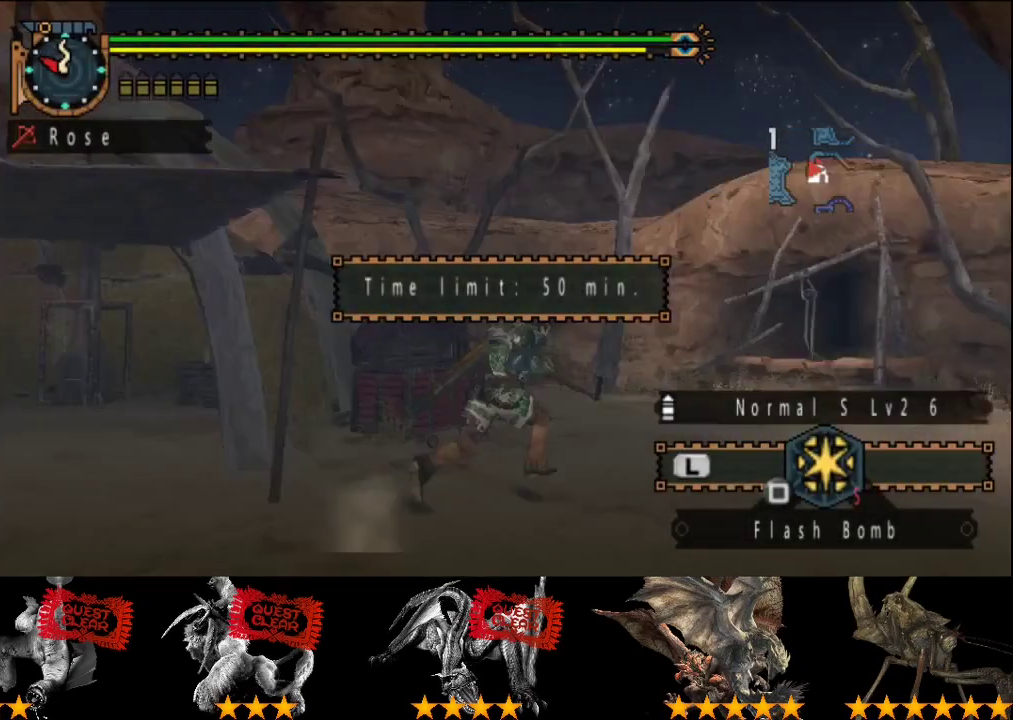
{"buttons": ["L2", "R2"], "left_stick": "up", "right_stick": "center", "events": [[33, "right_stick", "down"], [67, "L2", "down"], [167, "right_stick", "center"], [250, "right_stick", "right"], [283, "left_stick", "up"], [317, "right_stick", "center"]]}
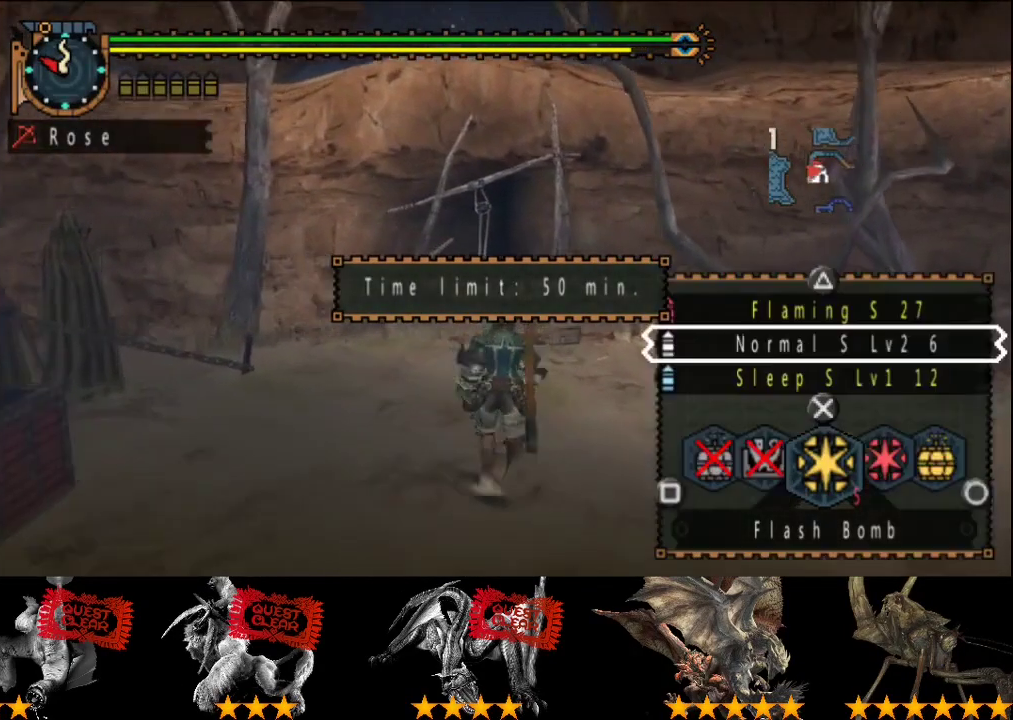
{"buttons": ["R2"], "left_stick": "up", "right_stick": "center", "events": [[250, "L2", "up"]]}
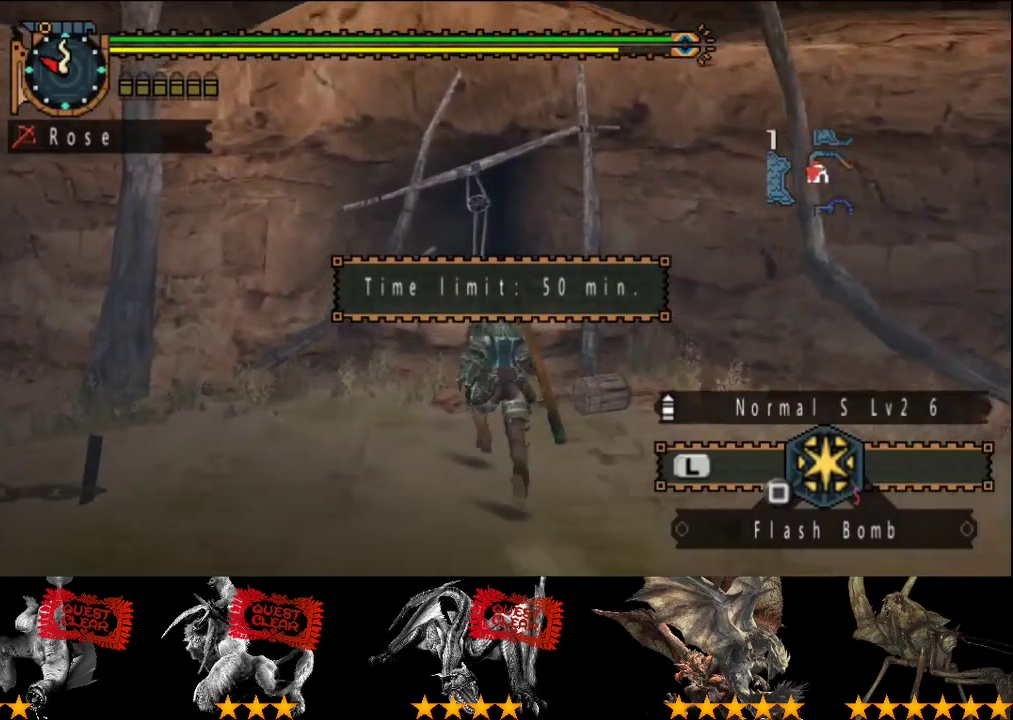
{"buttons": [], "left_stick": "up", "right_stick": "center", "events": [[500, "R2", "up"]]}
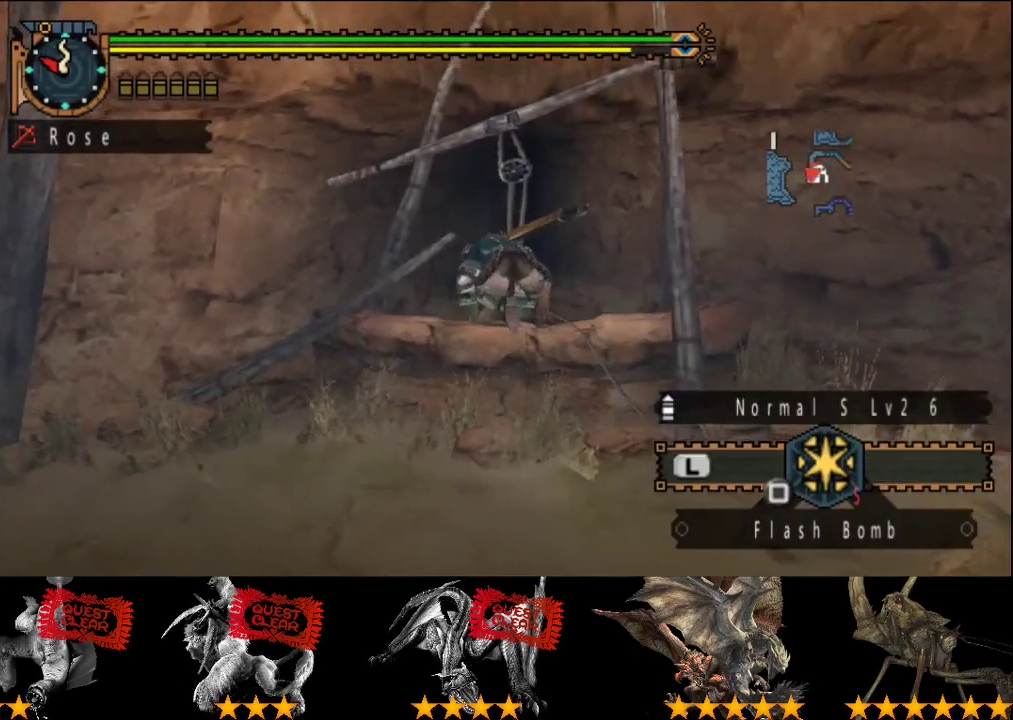
{"buttons": [], "left_stick": "up", "right_stick": "center", "events": []}
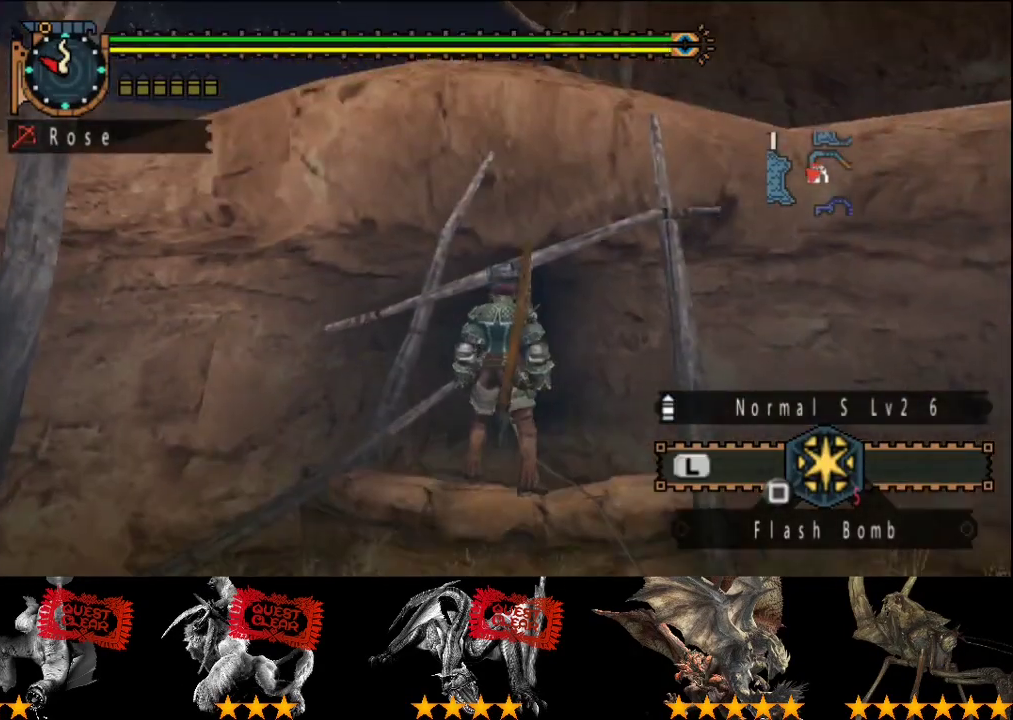
{"buttons": [], "left_stick": "right", "right_stick": "center", "events": [[167, "left_stick", "center"], [333, "left_stick", "right"]]}
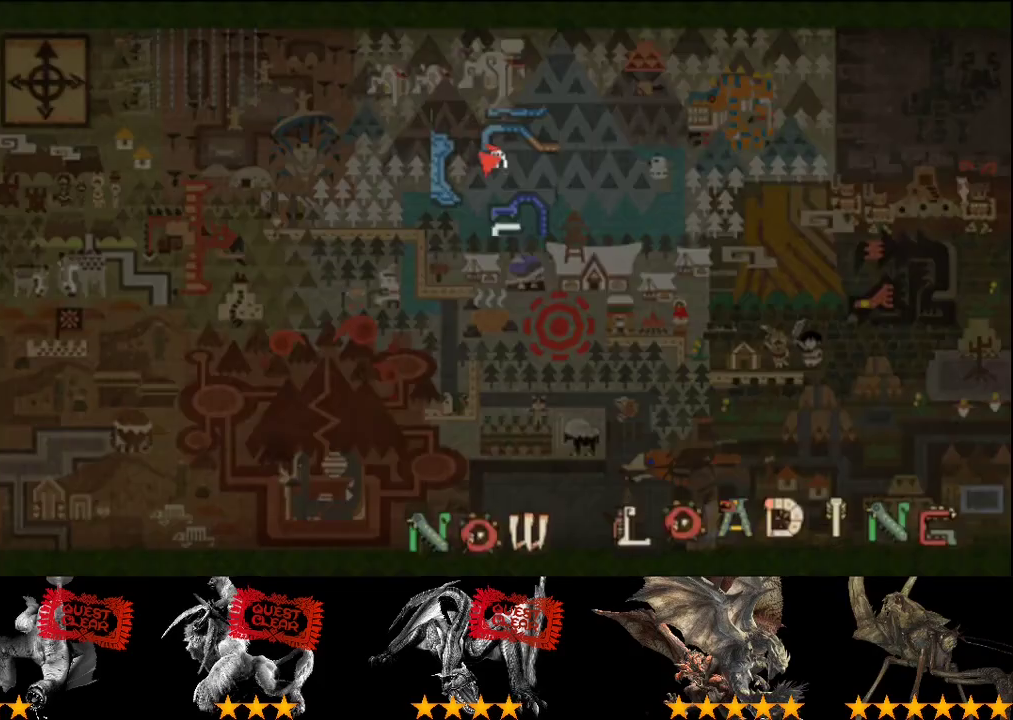
{"buttons": [], "left_stick": "right", "right_stick": "center", "events": []}
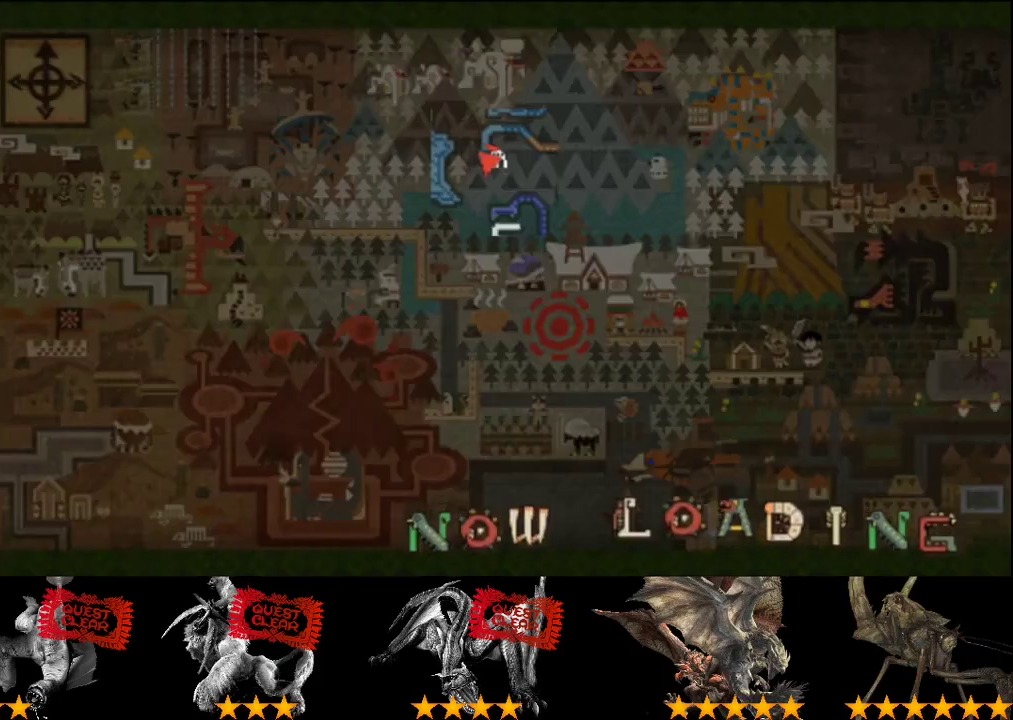
{"buttons": ["L2"], "left_stick": "up-right", "right_stick": "center", "events": [[150, "L2", "down"], [483, "left_stick", "up-right"]]}
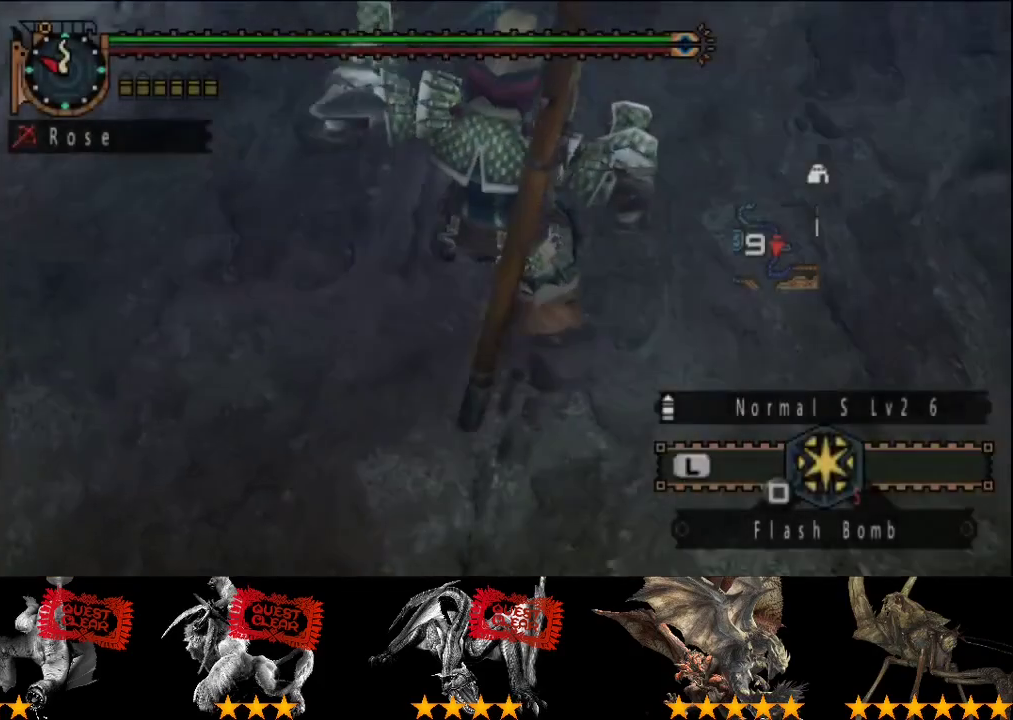
{"buttons": ["L2"], "left_stick": "up", "right_stick": "center", "events": [[350, "left_stick", "up"]]}
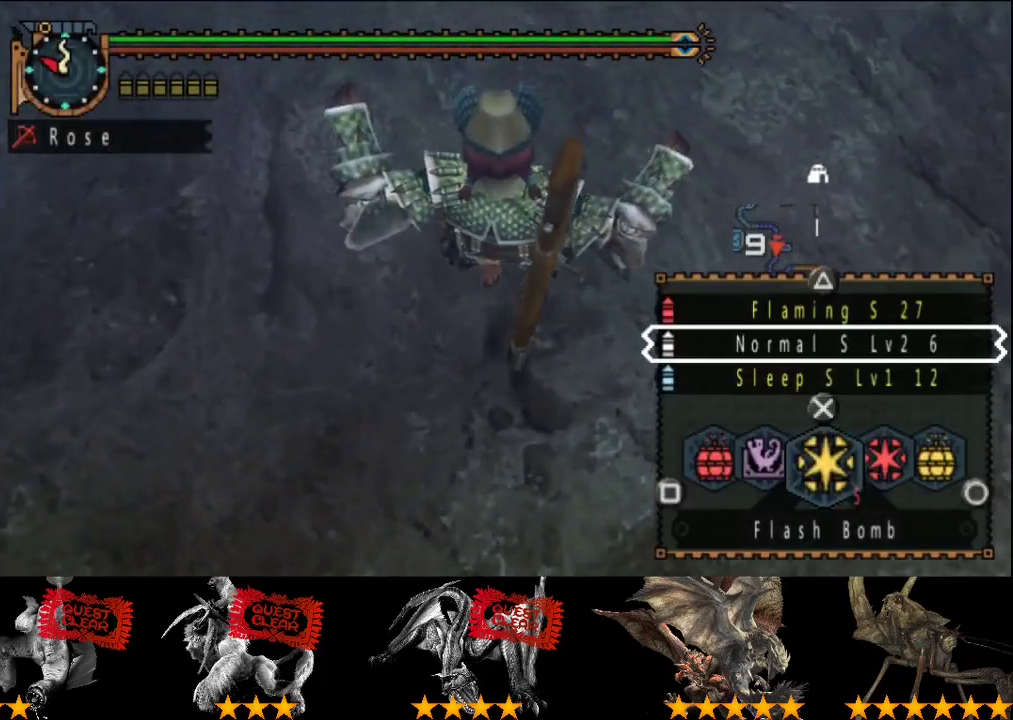
{"buttons": ["L2", "R2"], "left_stick": "up", "right_stick": "center", "events": [[467, "R2", "down"]]}
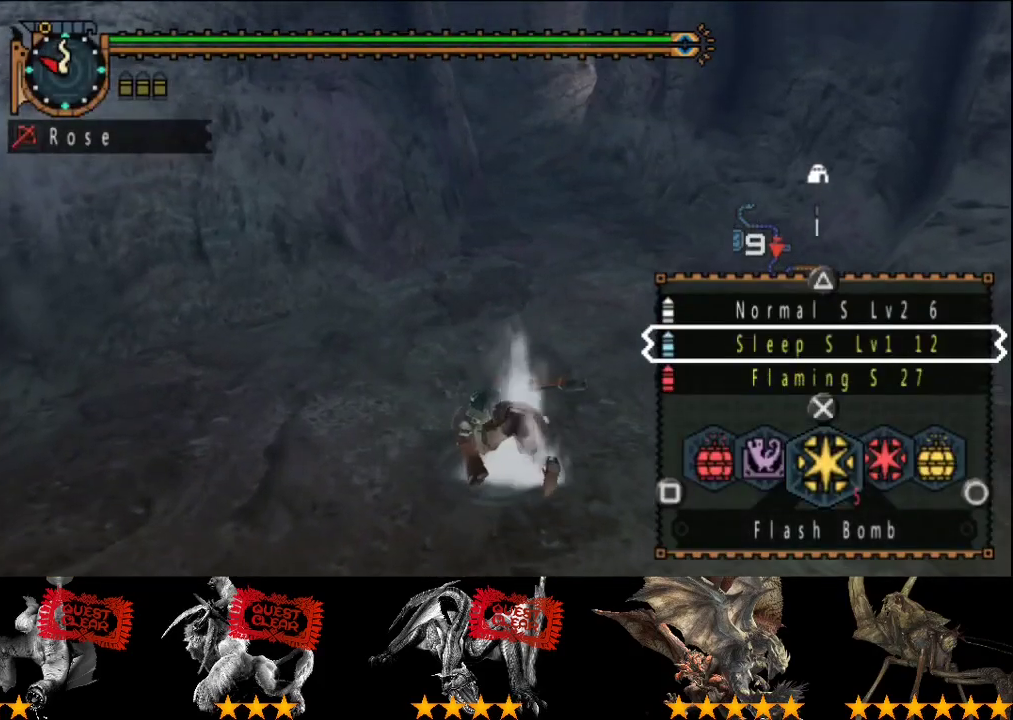
{"buttons": ["L2", "R2"], "left_stick": "up", "right_stick": "center", "events": []}
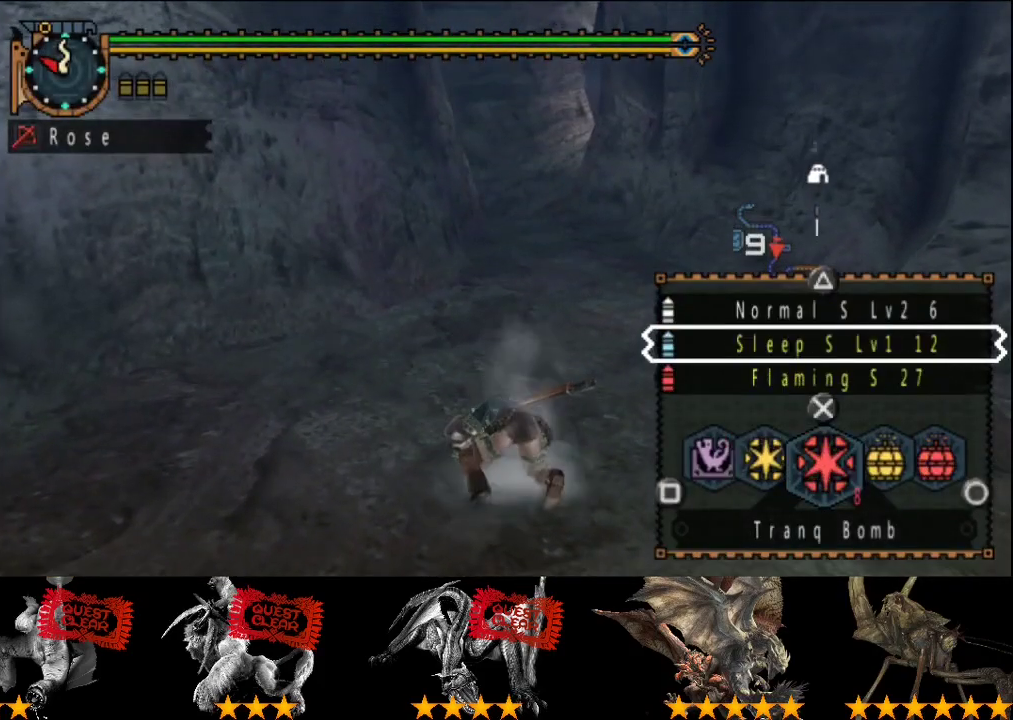
{"buttons": ["L2", "R2"], "left_stick": "up", "right_stick": "center", "events": [[200, "CIRCLE", "down"], [267, "CIRCLE", "up"], [333, "CIRCLE", "down"], [400, "CIRCLE", "up"]]}